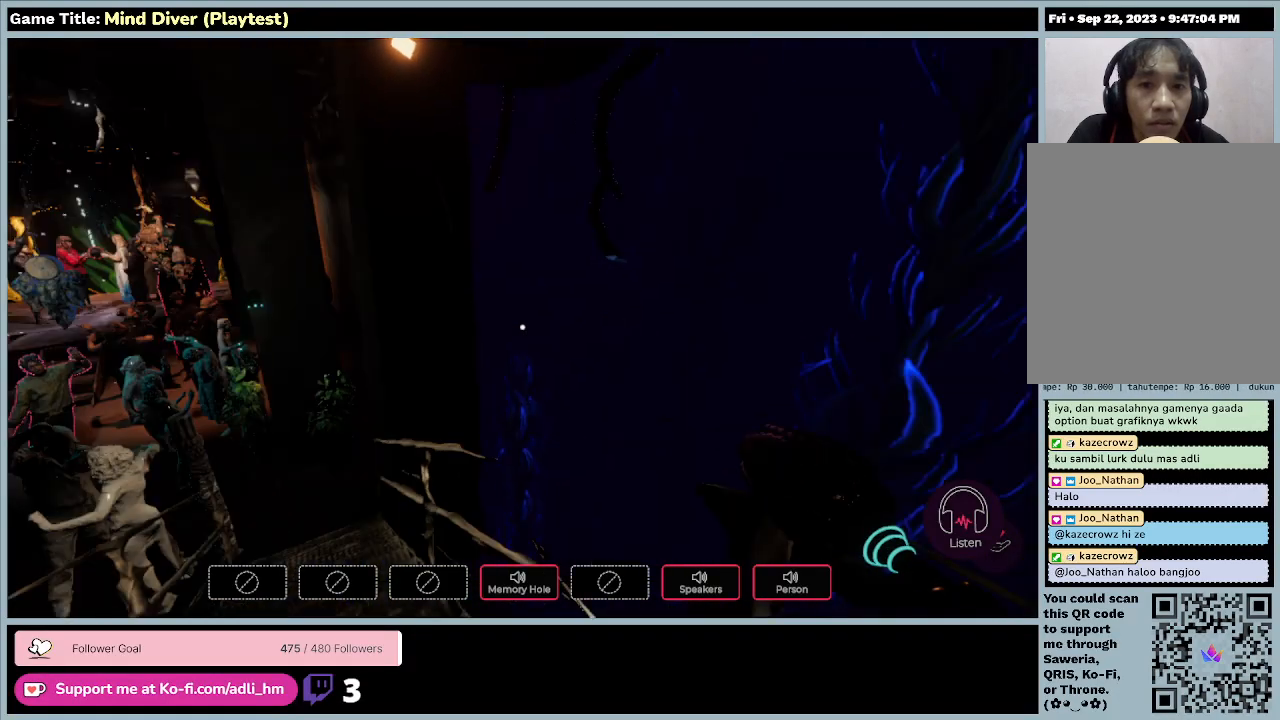
Gameplay with keyboard and mouse; each line is a JSON object with the keys and mouse buttons held at the frame after it. "events" lists presses ("down") and releases ("up") of "0", "1", "2", "3", "4", "5", "6", "7", "8", "9", "a", "alt", "b", "c", "caps_lock", "ctrl", "d", "down", "e", "escape", "f", "f1", "f2", "f3", "f4", "f5", "f6", "f7", "f8", "g", "h", "i", "j", "k", "l", "left", "m", "n", "o", "p", "q", "r", "return", "right", "s", "shift", "space", "t", "tab", "tilde", "u", "up", "v", "w", "x", "y", "z", "mouse_left", "mouse_wheel" and "mouse_right" between this image and that frame as [ms after this image, input, new state], when the widget could be followed in between. "mouse_left", "mouse_wheel", "mouse_right" = the "left", "wheel", "right" buttons of the "mouse" list. No other keys are recorded. "wheel" means that the mouse wheel is clicked or scrolled. Mouse movement is not recorded.
{"keys": [], "mouse": [], "events": []}
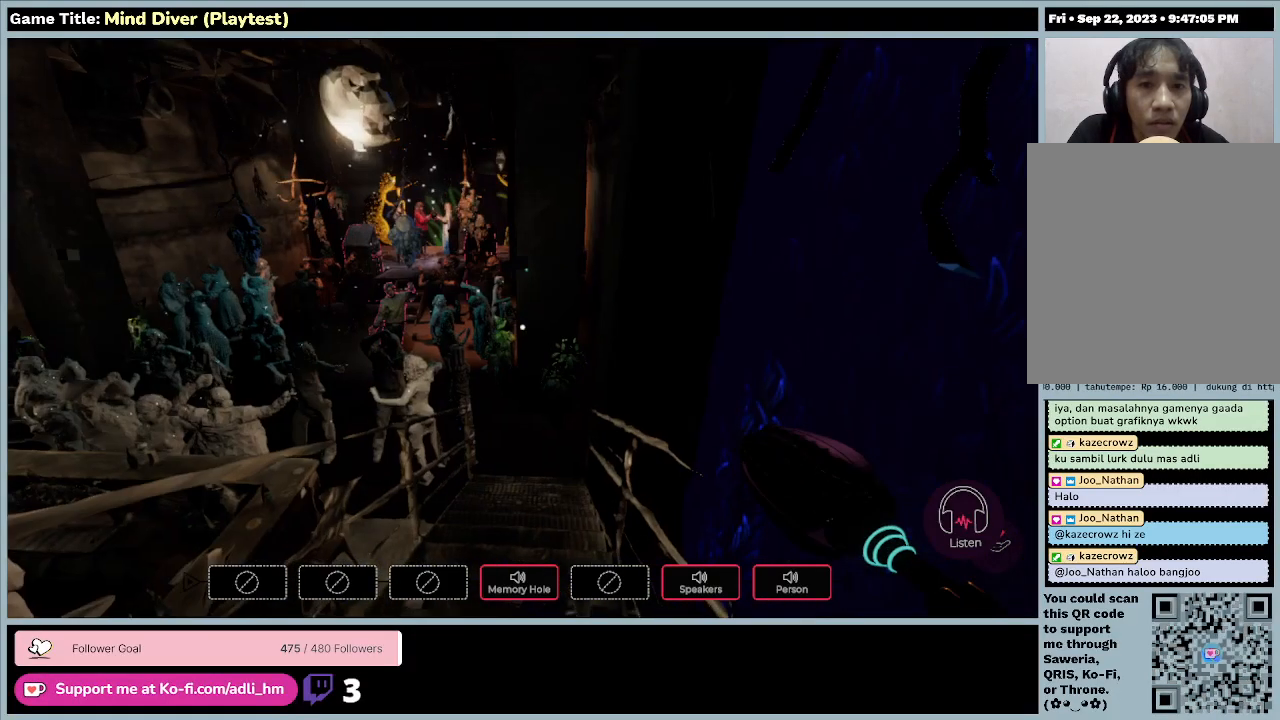
{"keys": [], "mouse": [], "events": []}
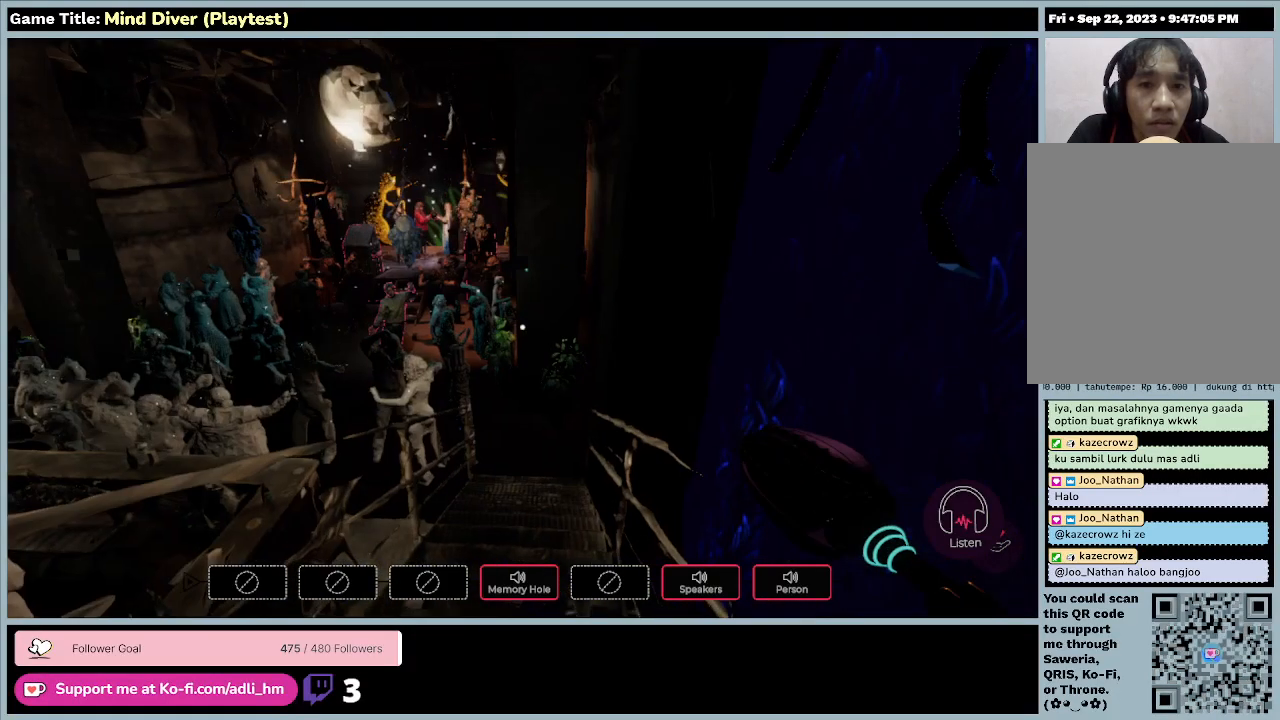
{"keys": [], "mouse": [], "events": []}
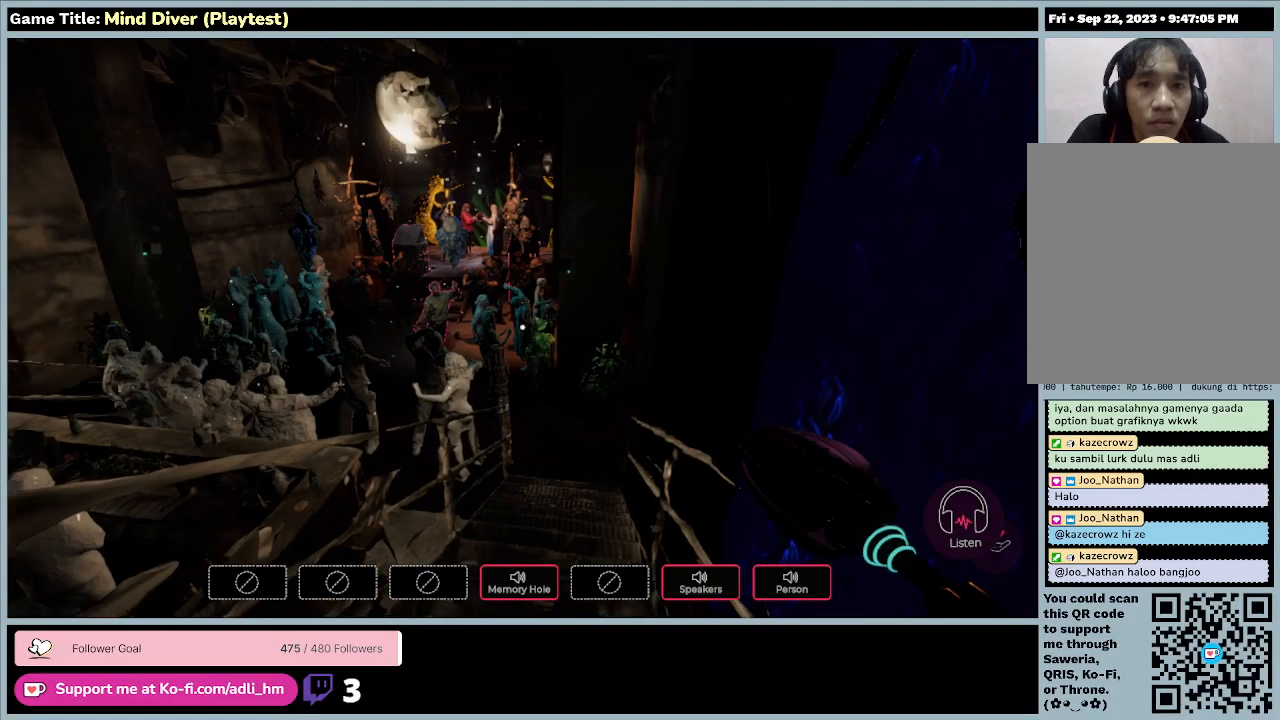
{"keys": [], "mouse": [], "events": []}
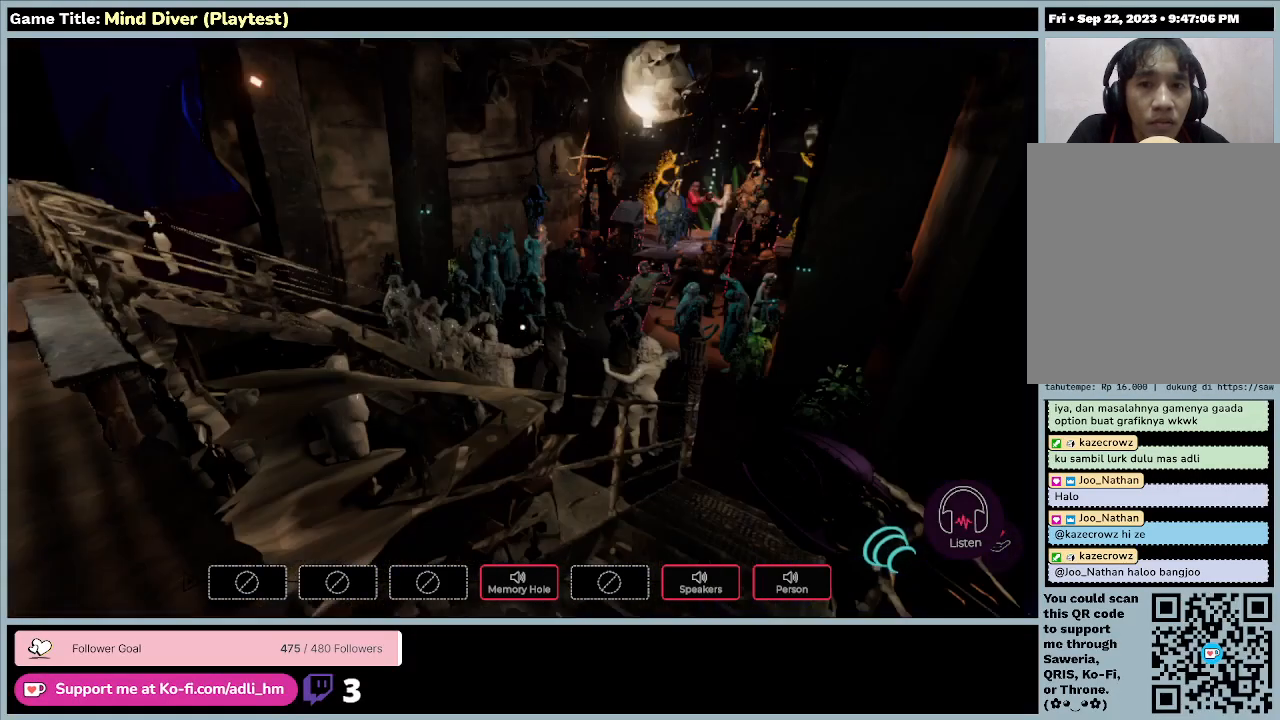
{"keys": [], "mouse": [], "events": []}
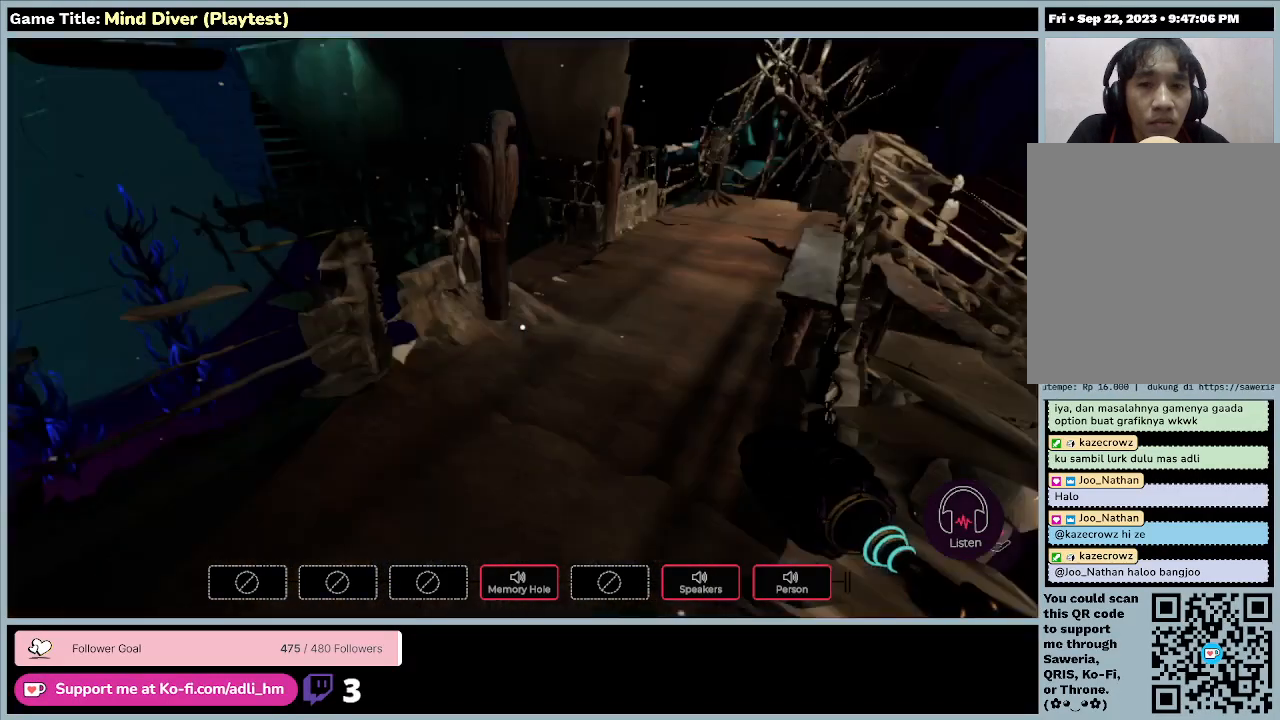
{"keys": ["w"], "mouse": [], "events": [[333, "w", "down"]]}
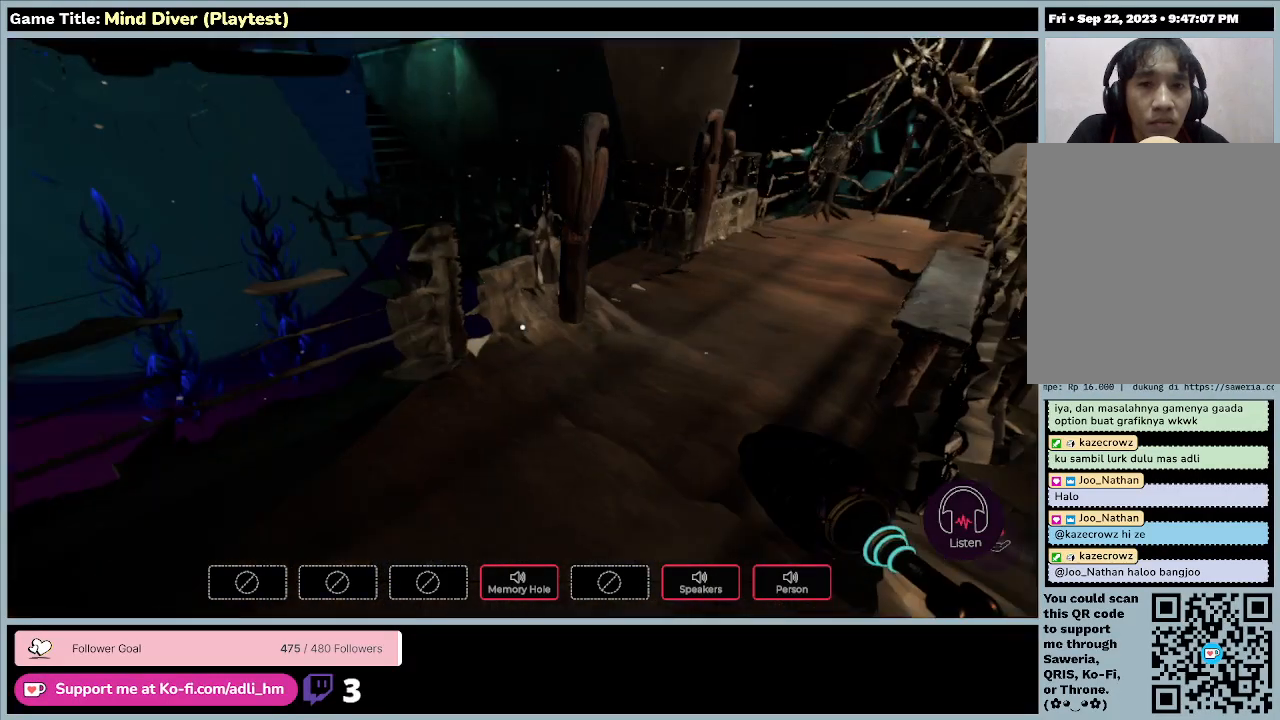
{"keys": ["w"], "mouse": [], "events": []}
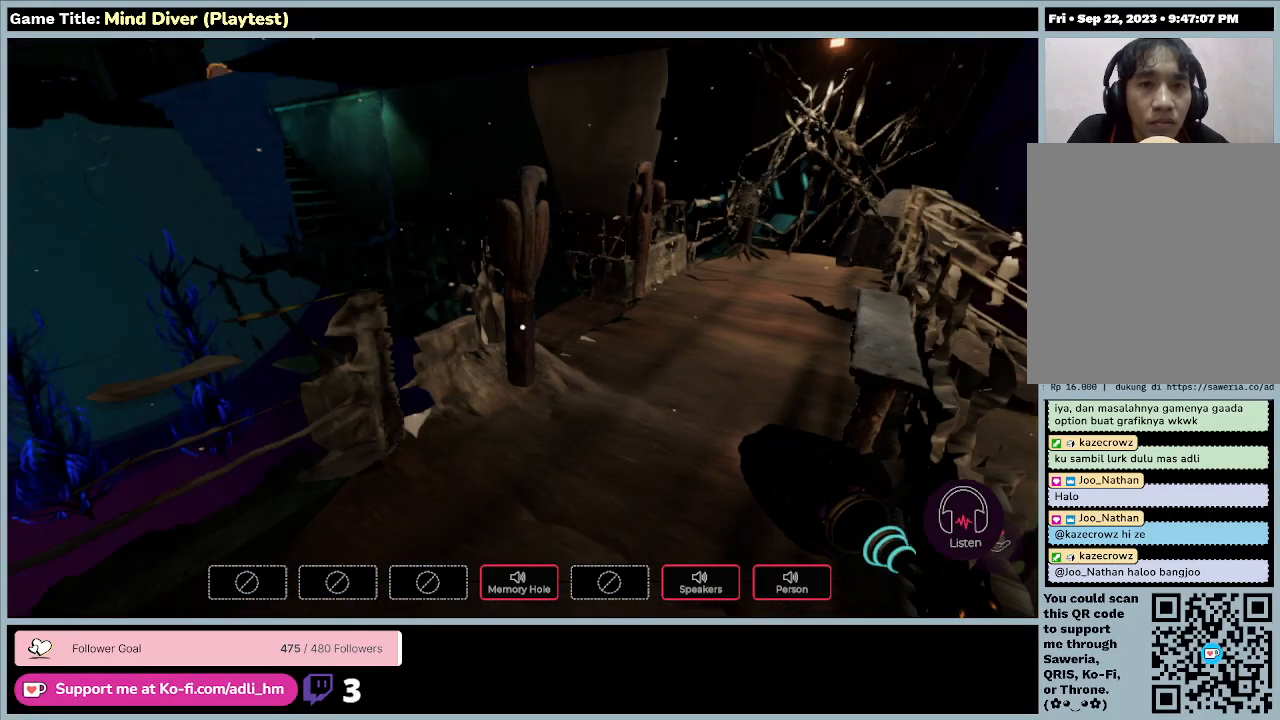
{"keys": ["w"], "mouse": [], "events": []}
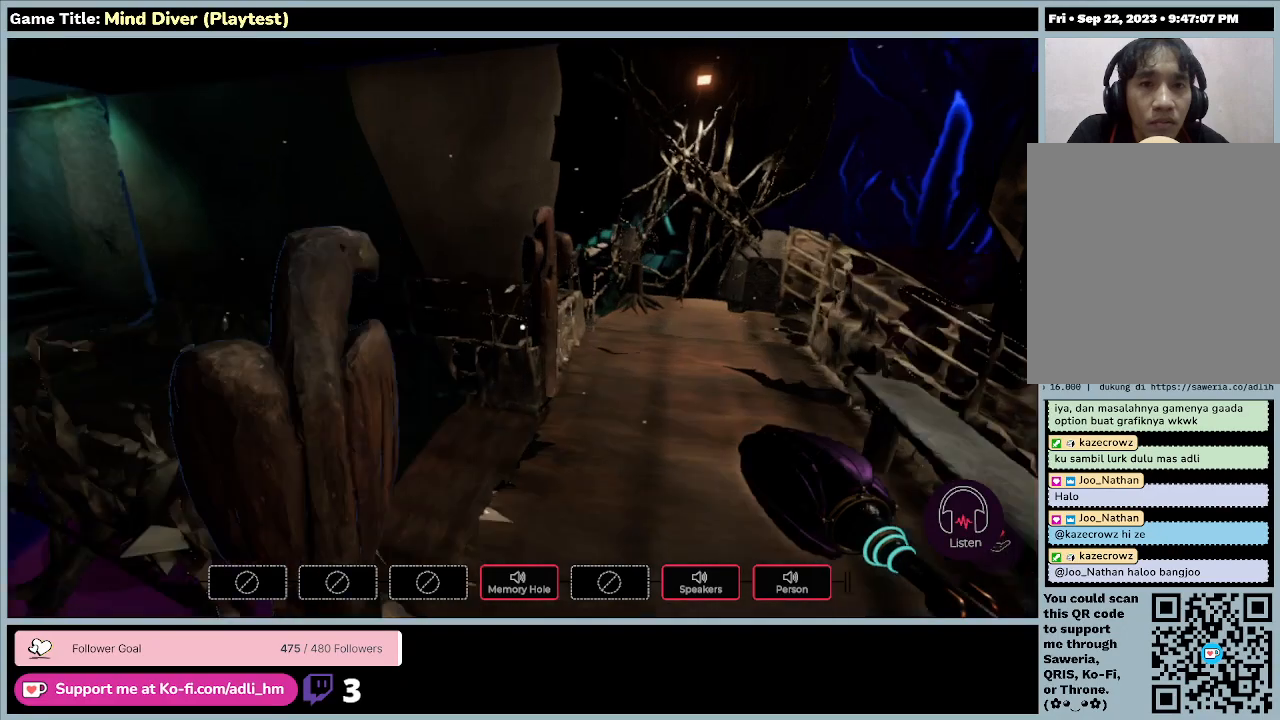
{"keys": ["w"], "mouse": [], "events": []}
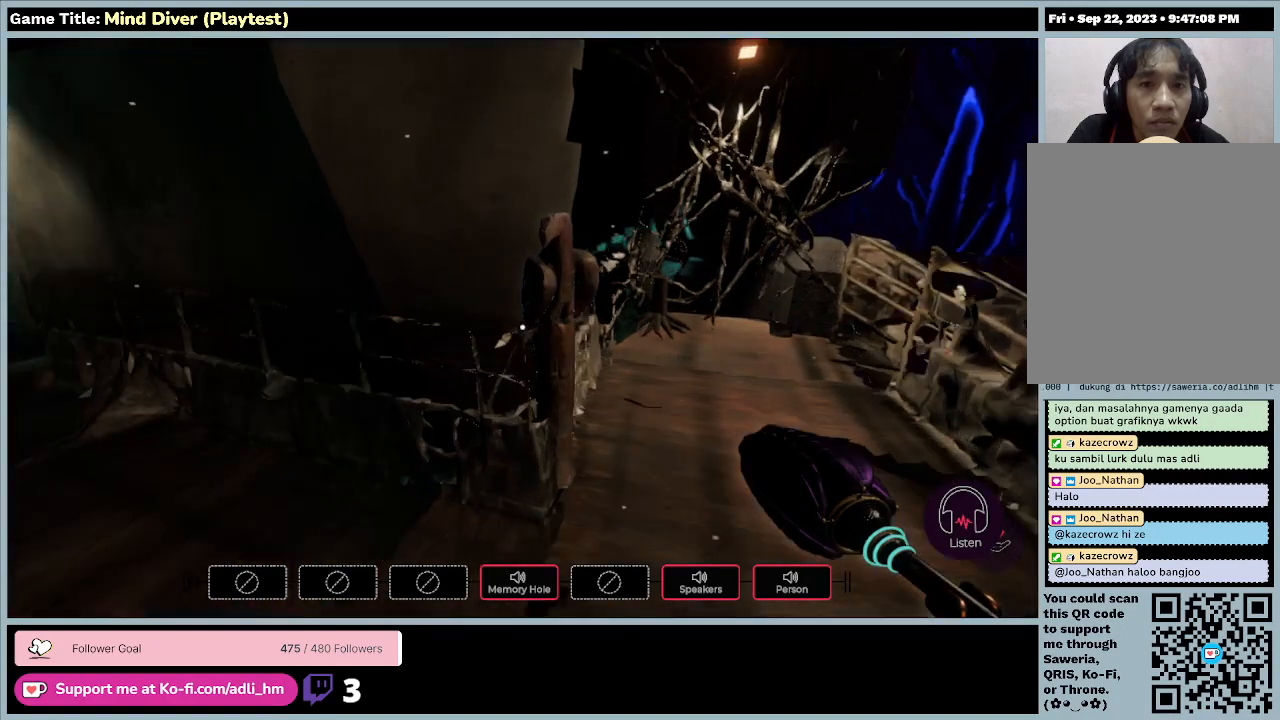
{"keys": ["w"], "mouse": [], "events": []}
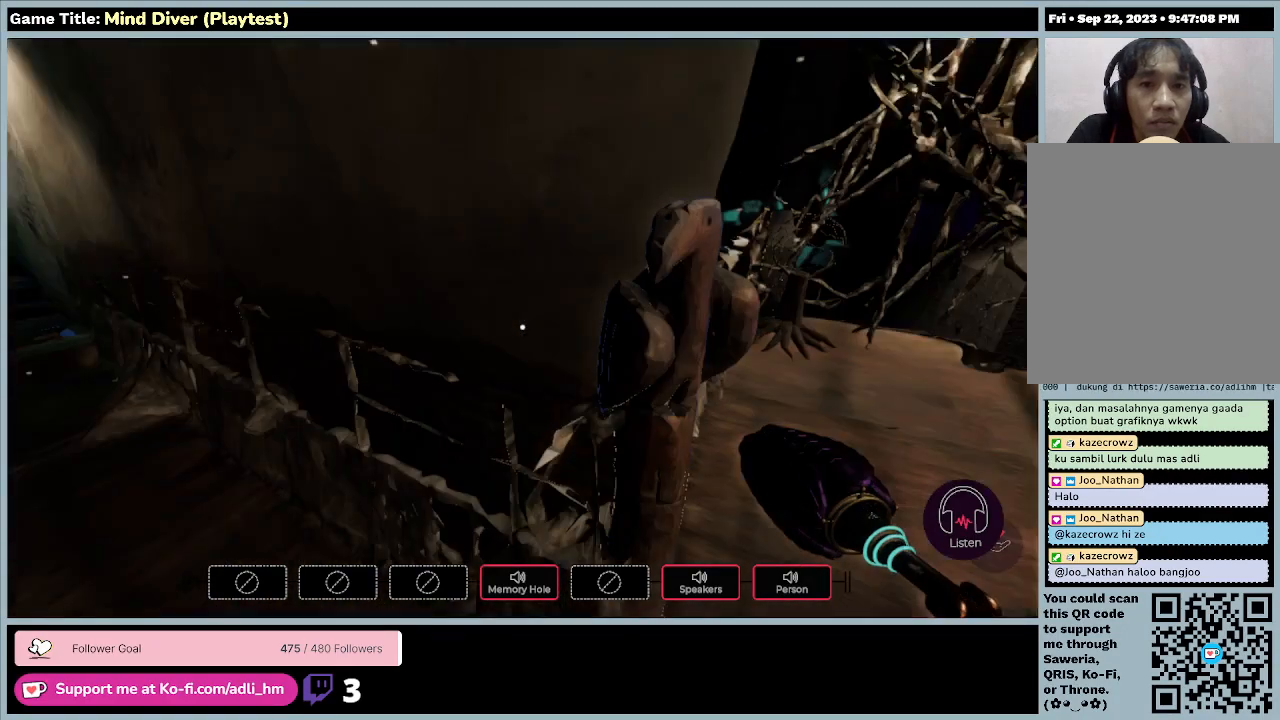
{"keys": ["w"], "mouse": [], "events": []}
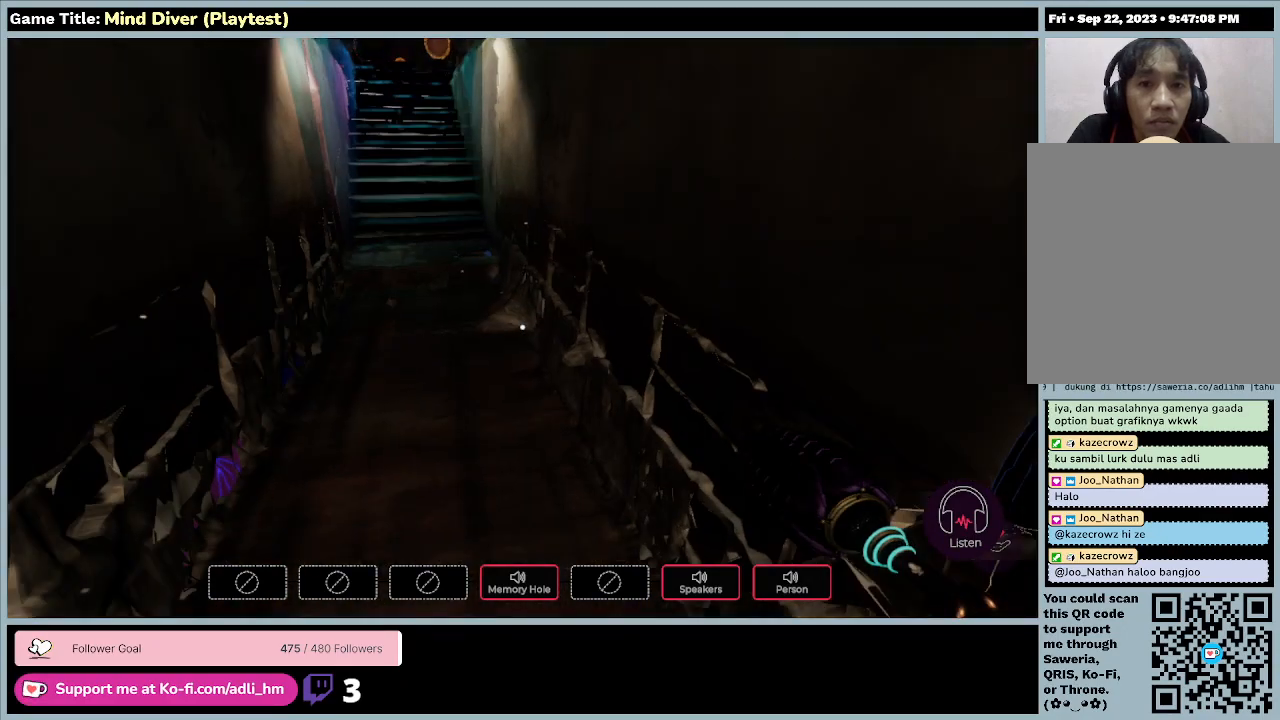
{"keys": ["w"], "mouse": [], "events": []}
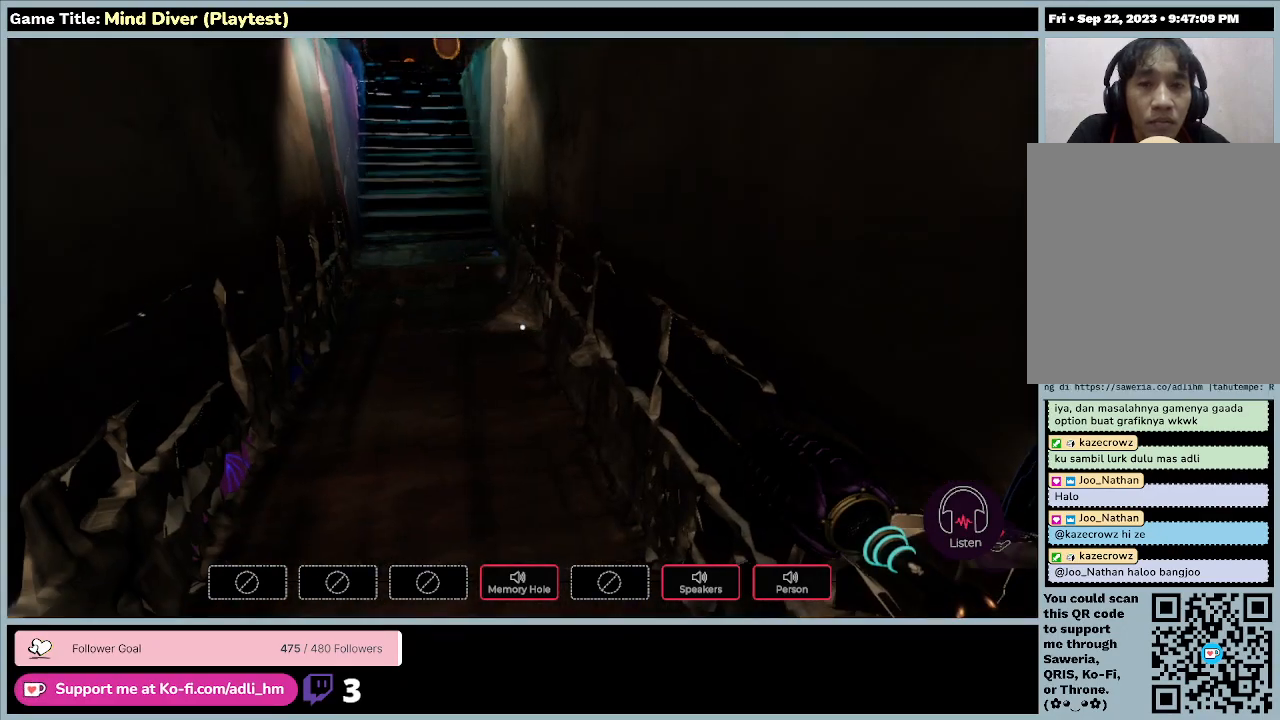
{"keys": [], "mouse": [], "events": [[500, "w", "up"]]}
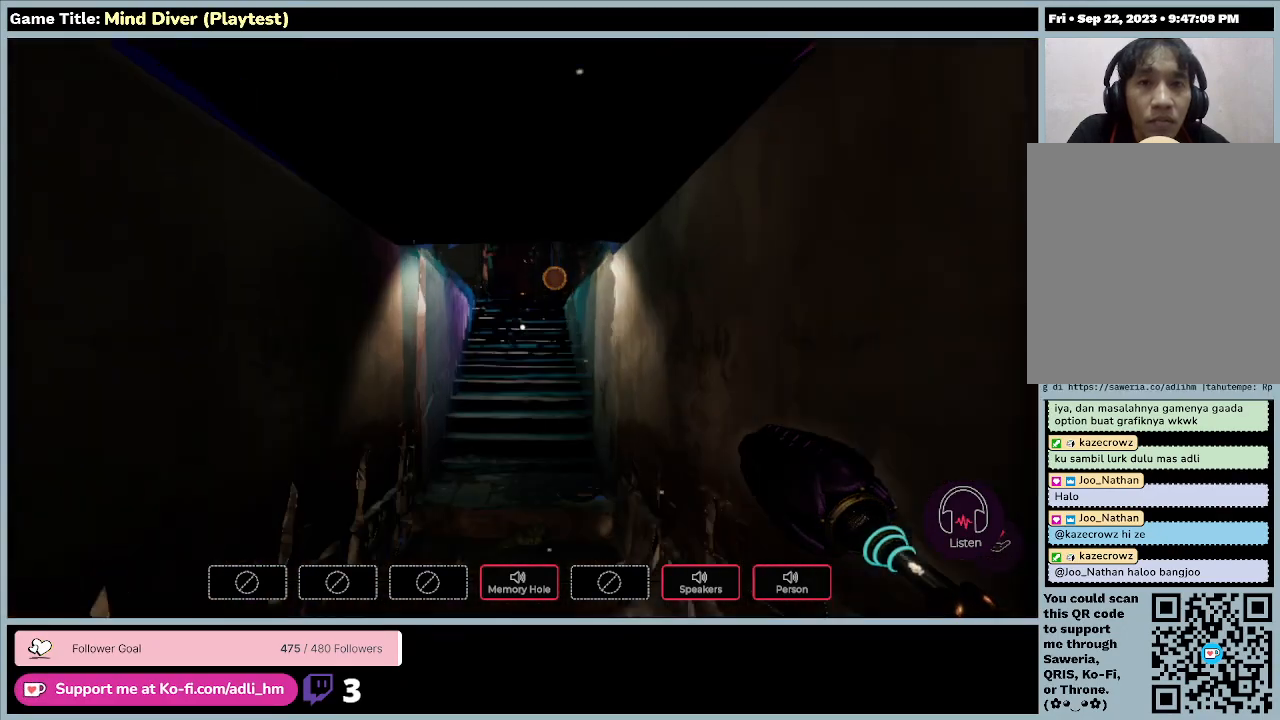
{"keys": ["w"], "mouse": [], "events": [[400, "w", "down"]]}
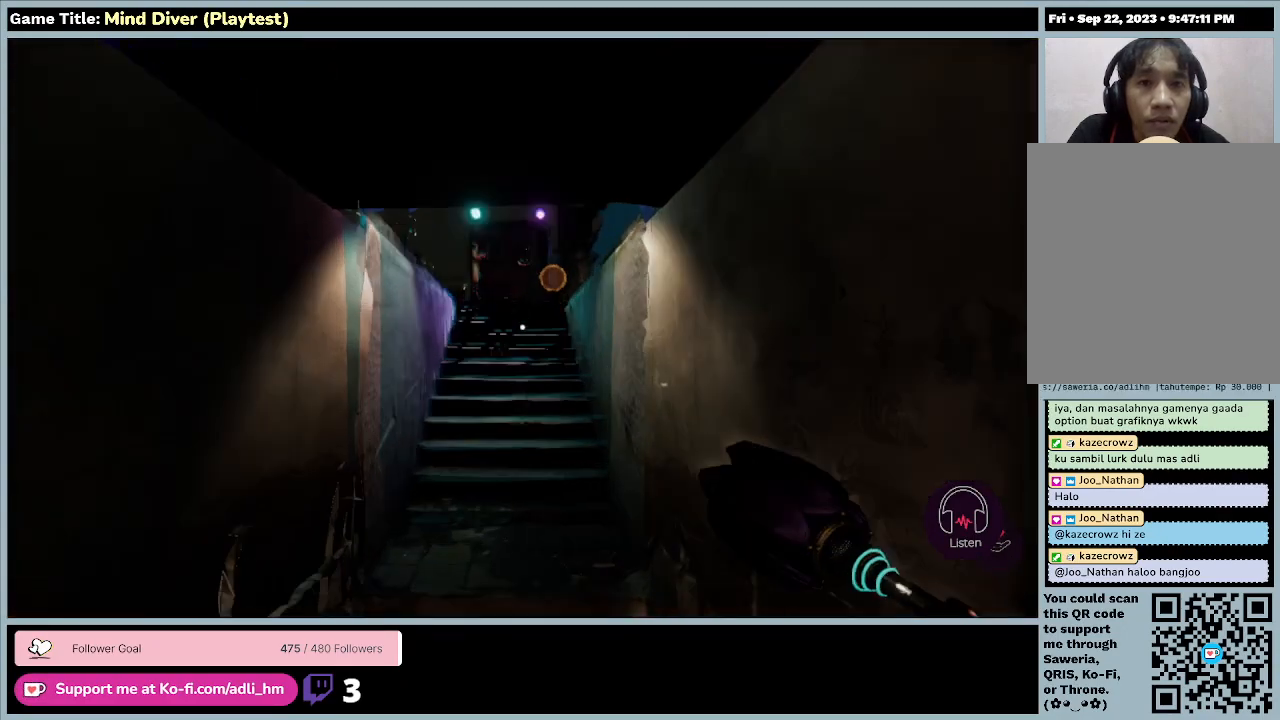
{"keys": ["w"], "mouse": [], "events": []}
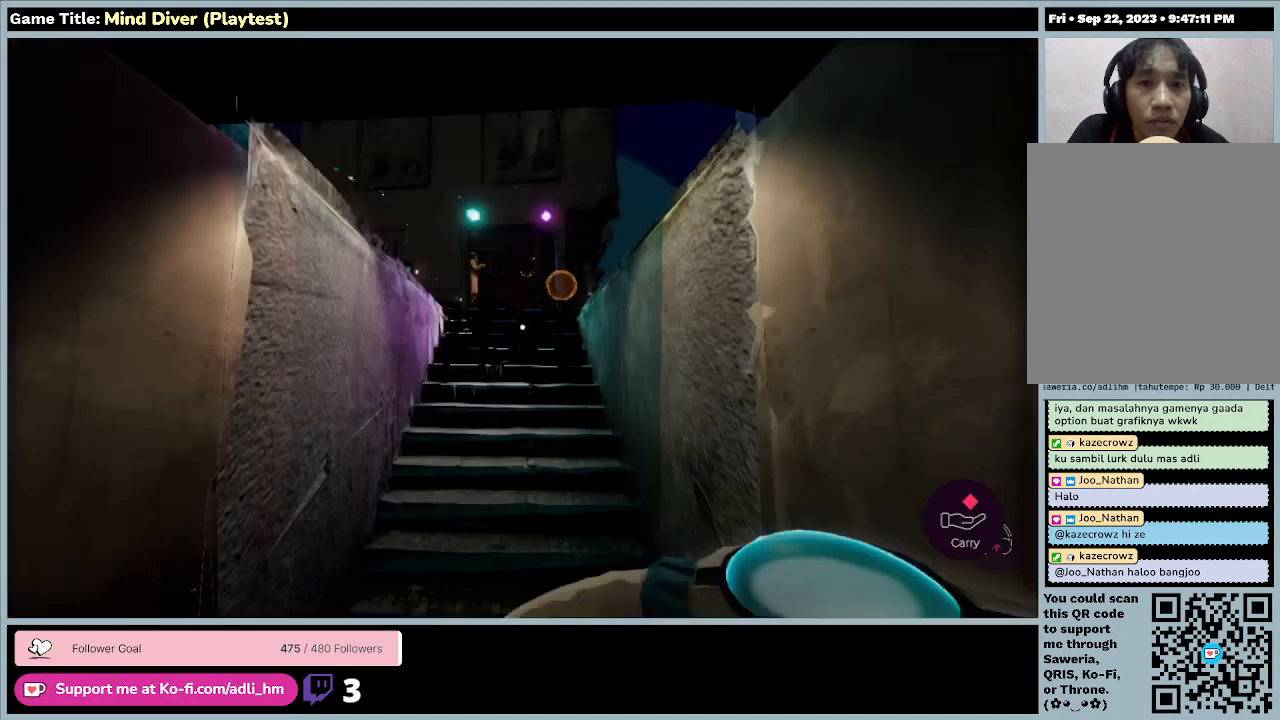
{"keys": ["w"], "mouse": [], "events": []}
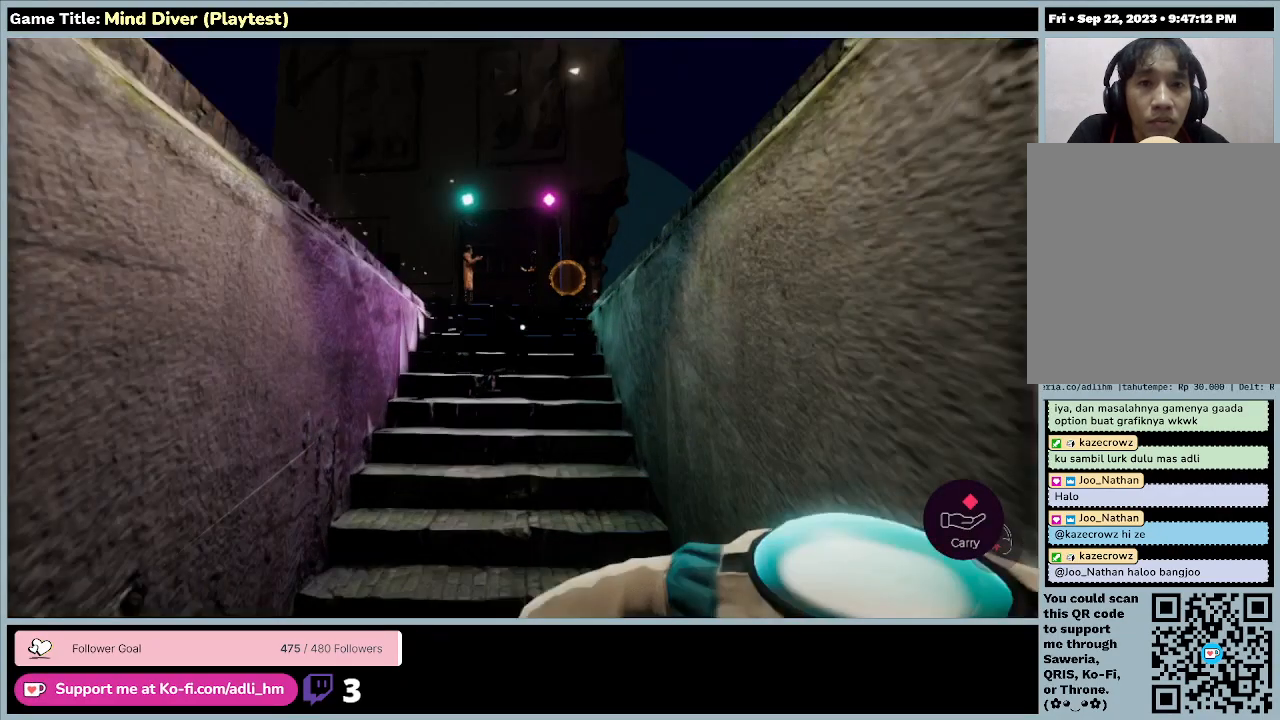
{"keys": ["w"], "mouse": [], "events": []}
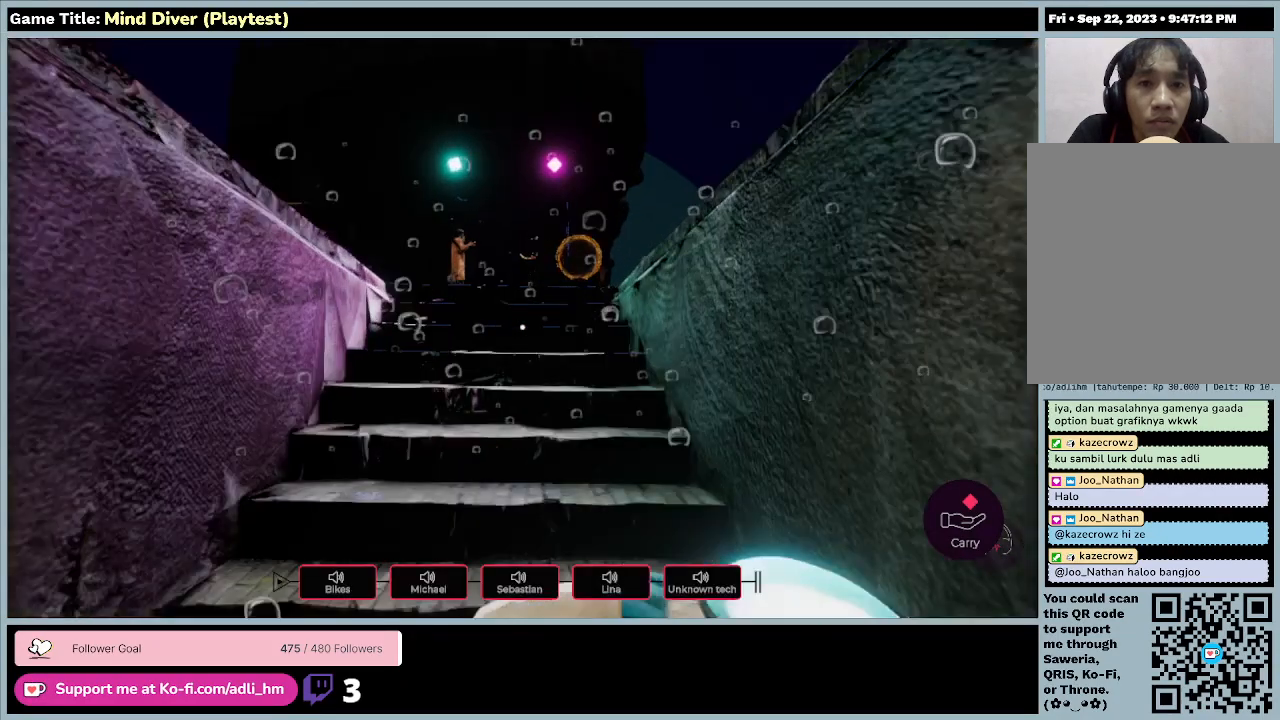
{"keys": ["w"], "mouse": [], "events": []}
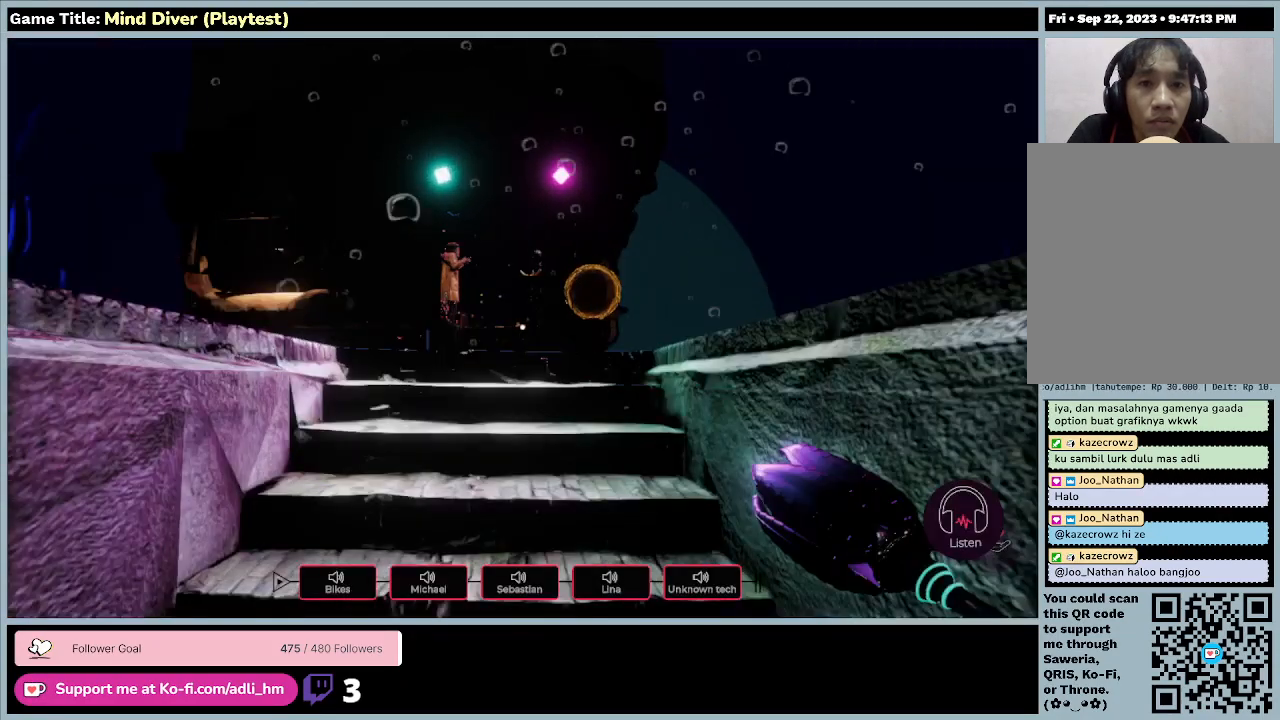
{"keys": ["w"], "mouse": [], "events": []}
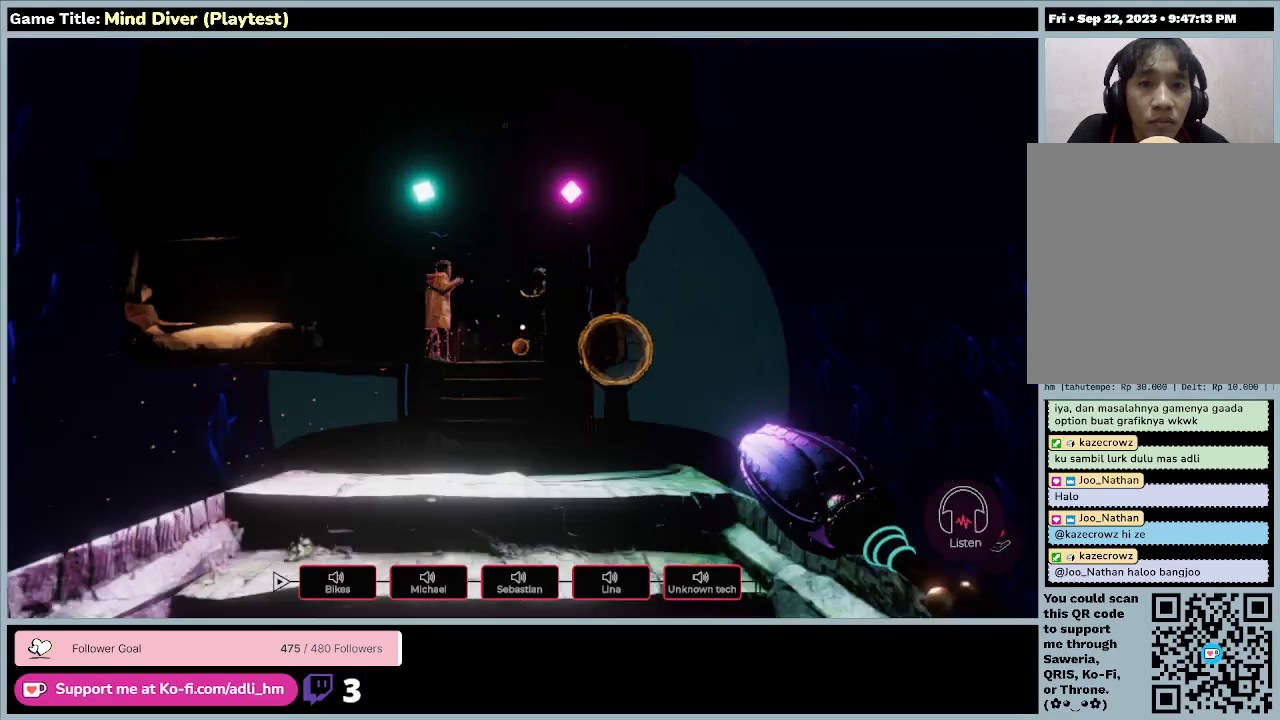
{"keys": ["w"], "mouse": [], "events": []}
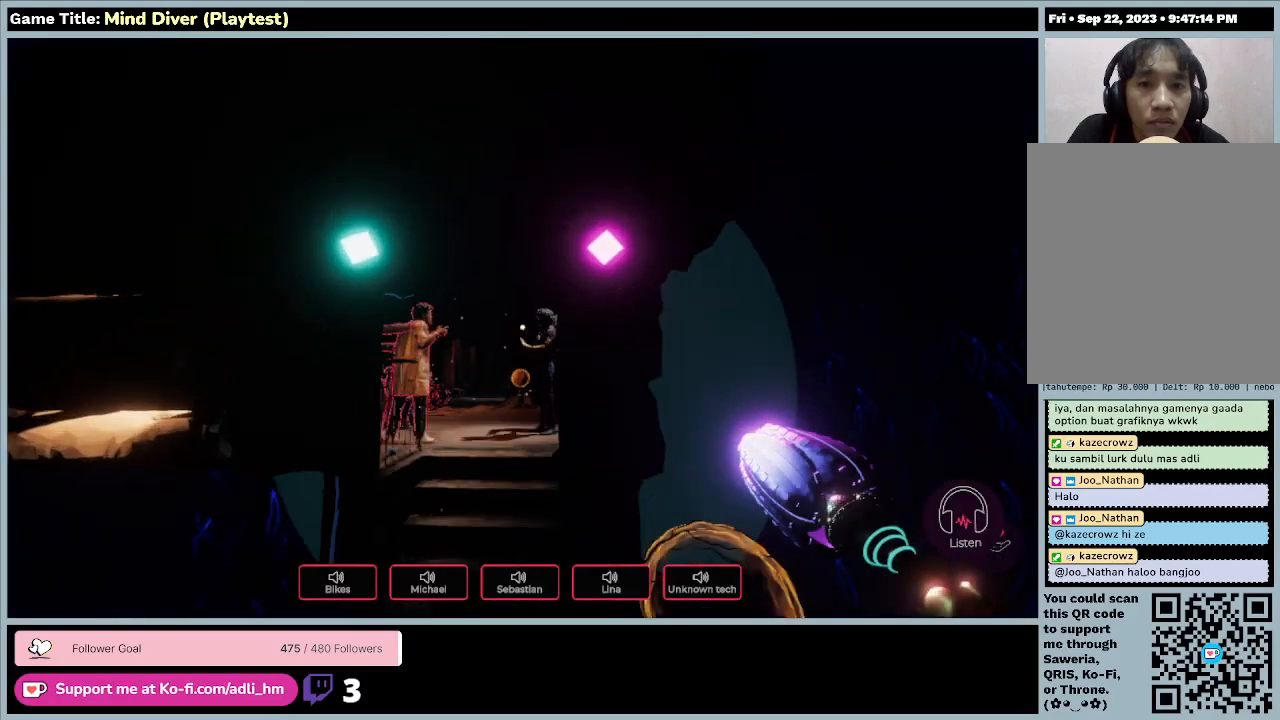
{"keys": ["w"], "mouse": [], "events": []}
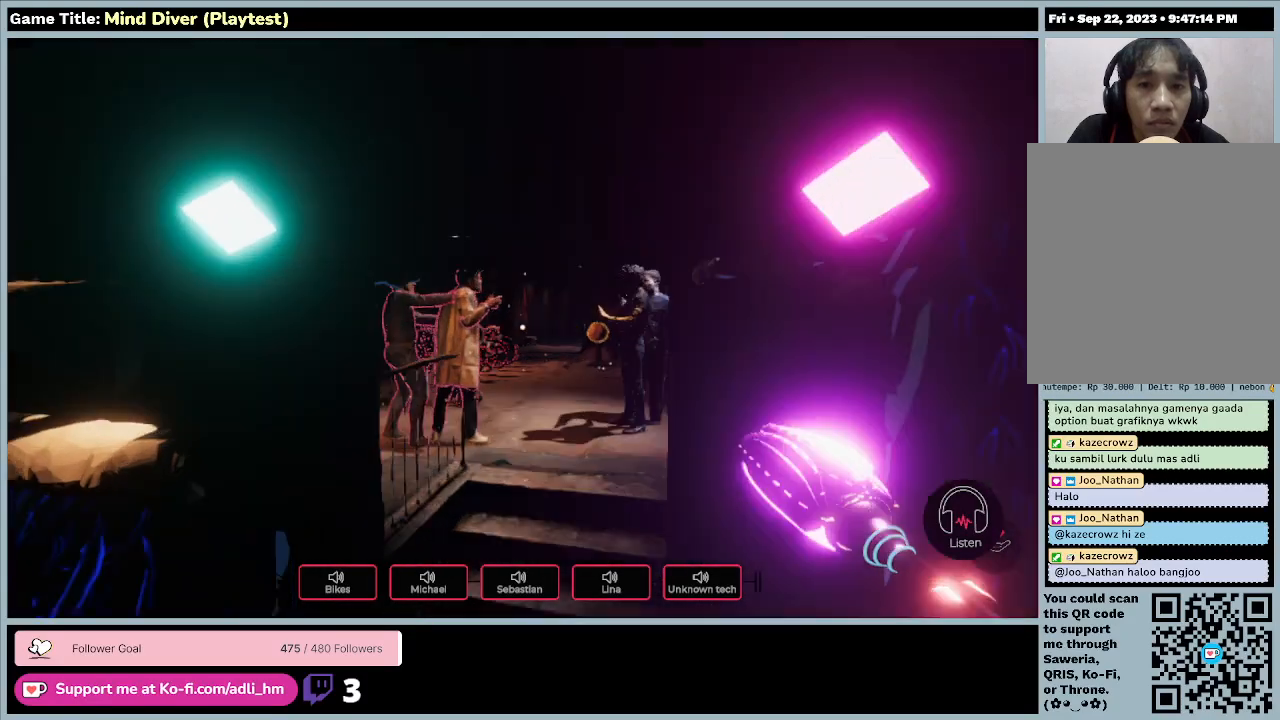
{"keys": ["w"], "mouse": [], "events": []}
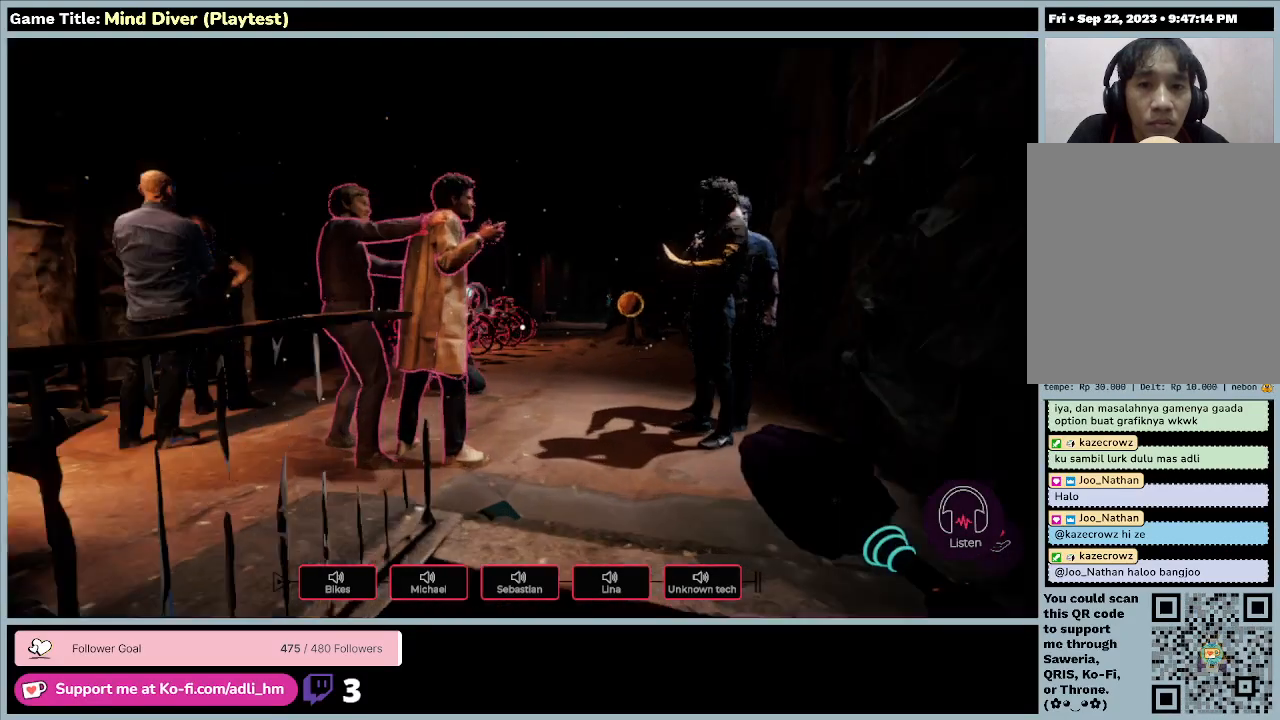
{"keys": ["w"], "mouse": [], "events": []}
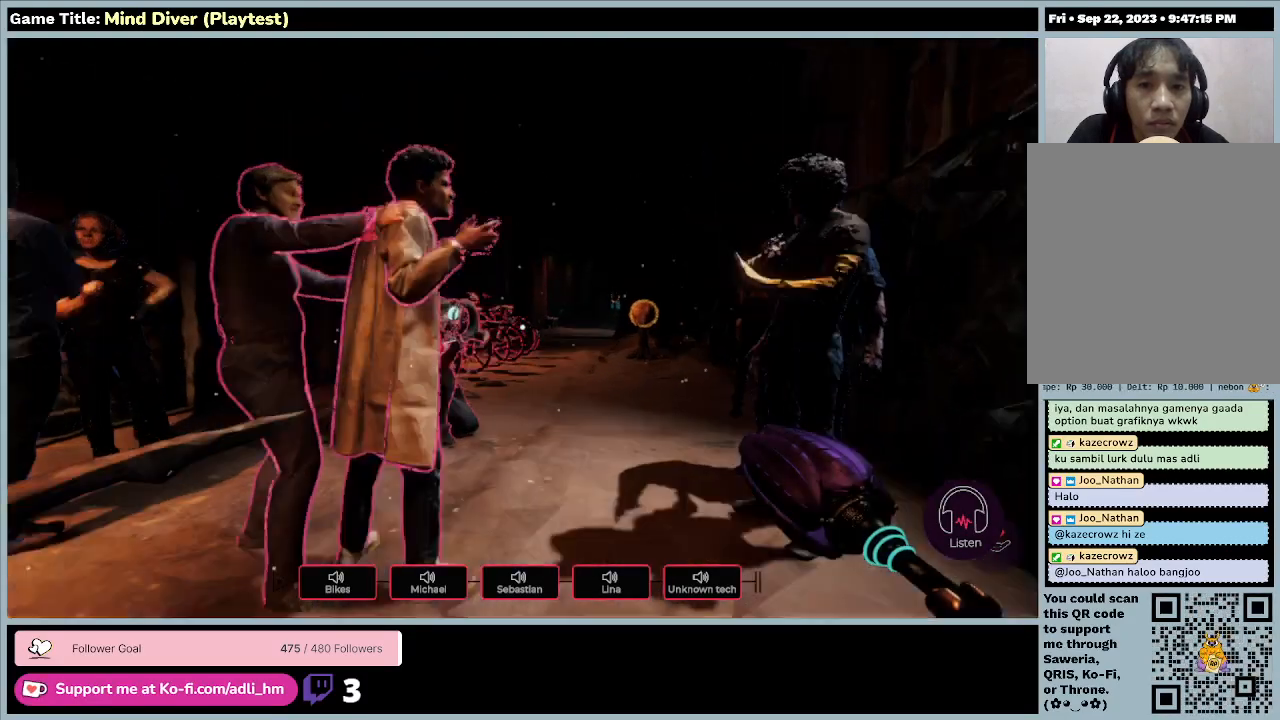
{"keys": ["w"], "mouse": [], "events": []}
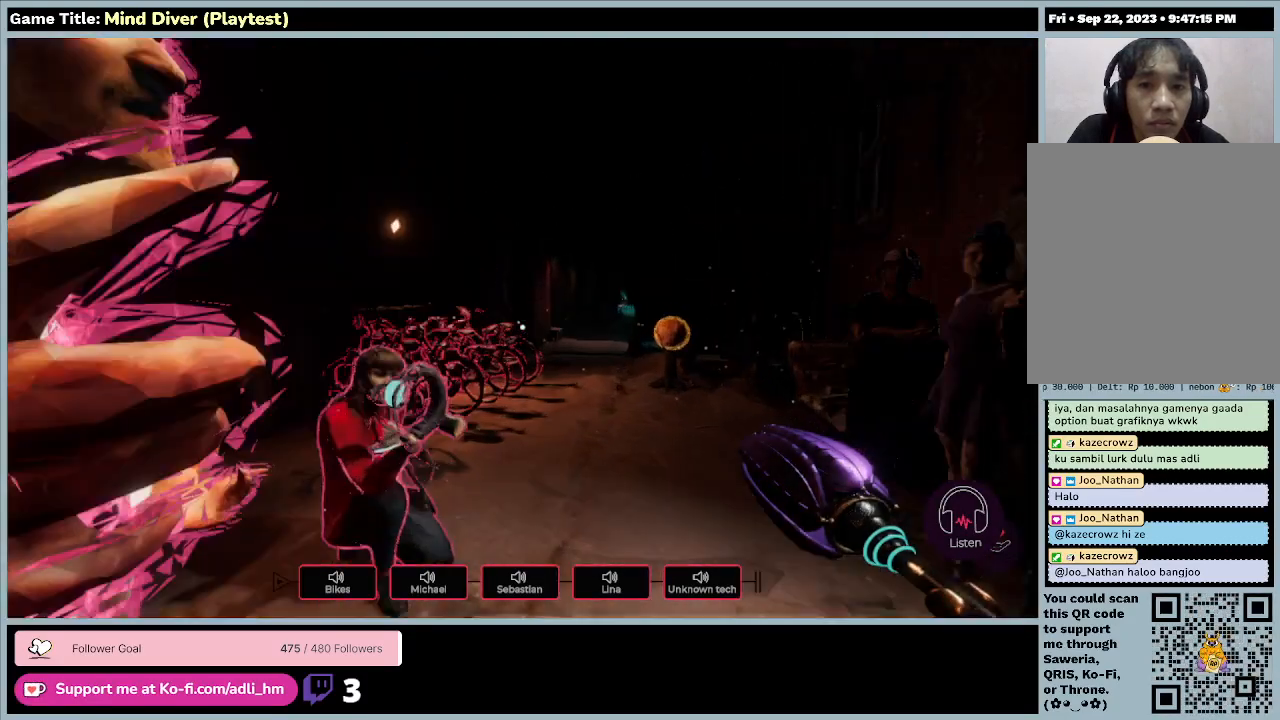
{"keys": ["w"], "mouse": [], "events": []}
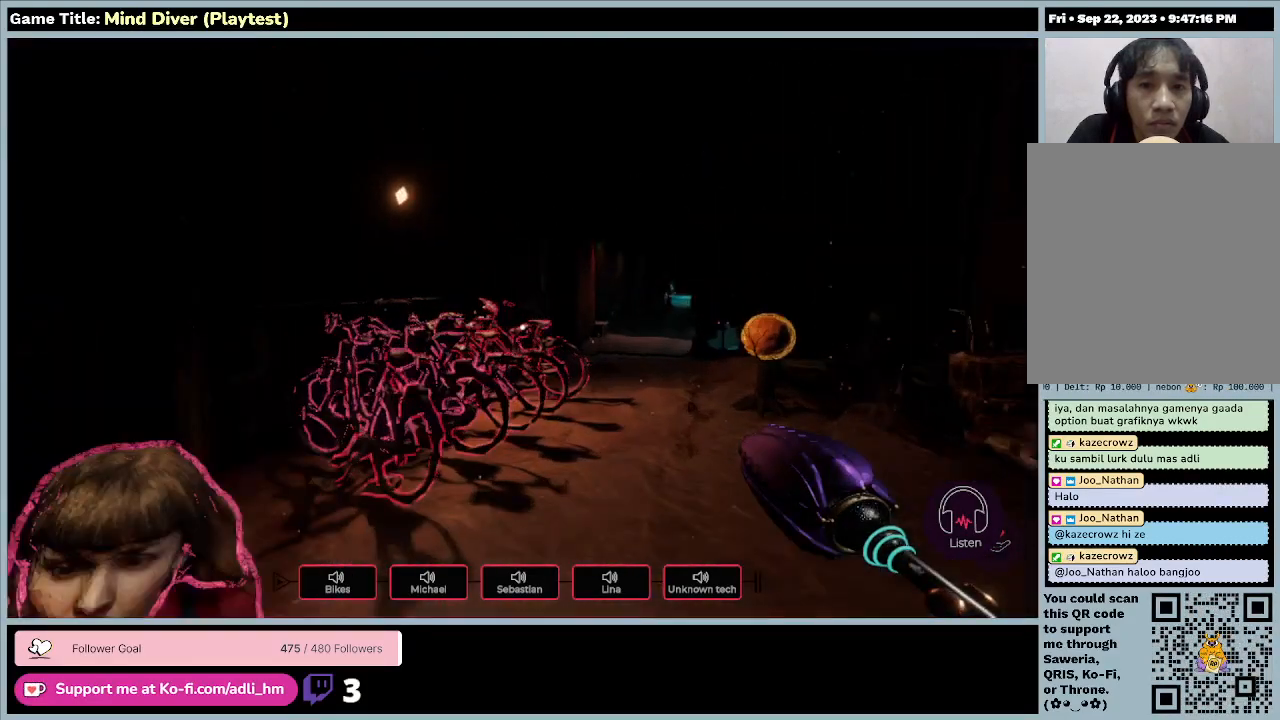
{"keys": ["w"], "mouse": [], "events": []}
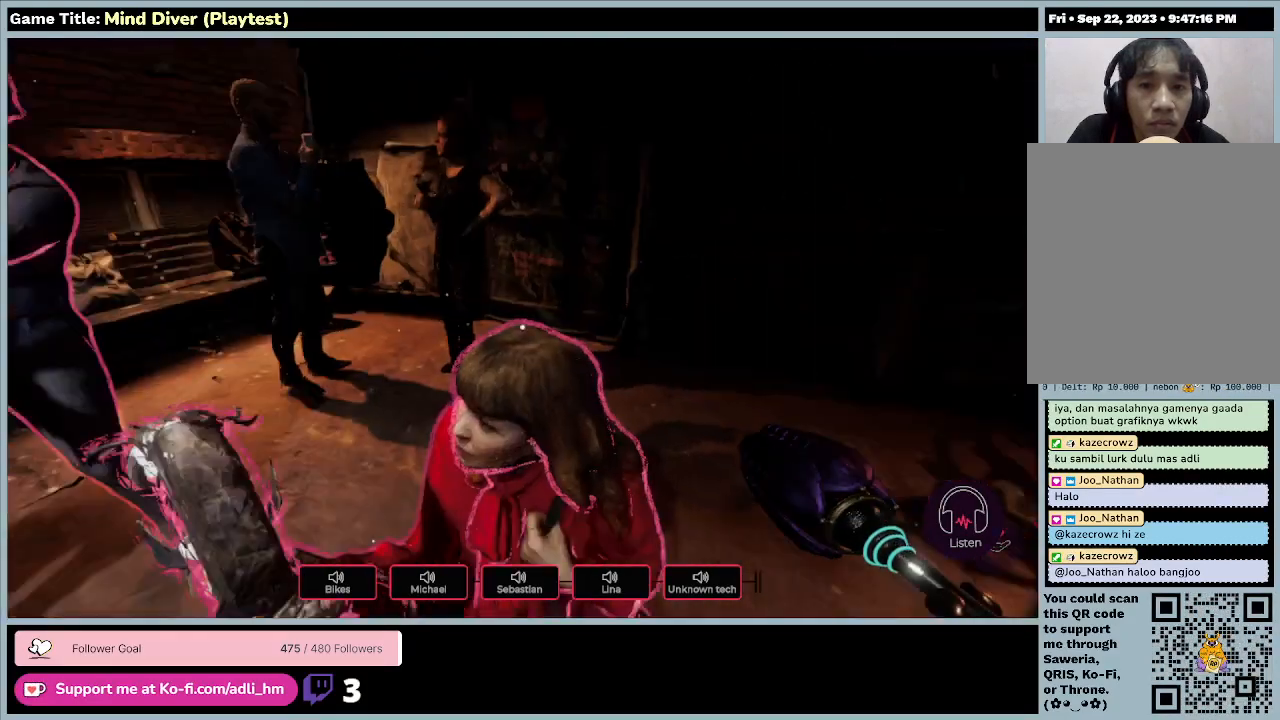
{"keys": ["w"], "mouse": [], "events": []}
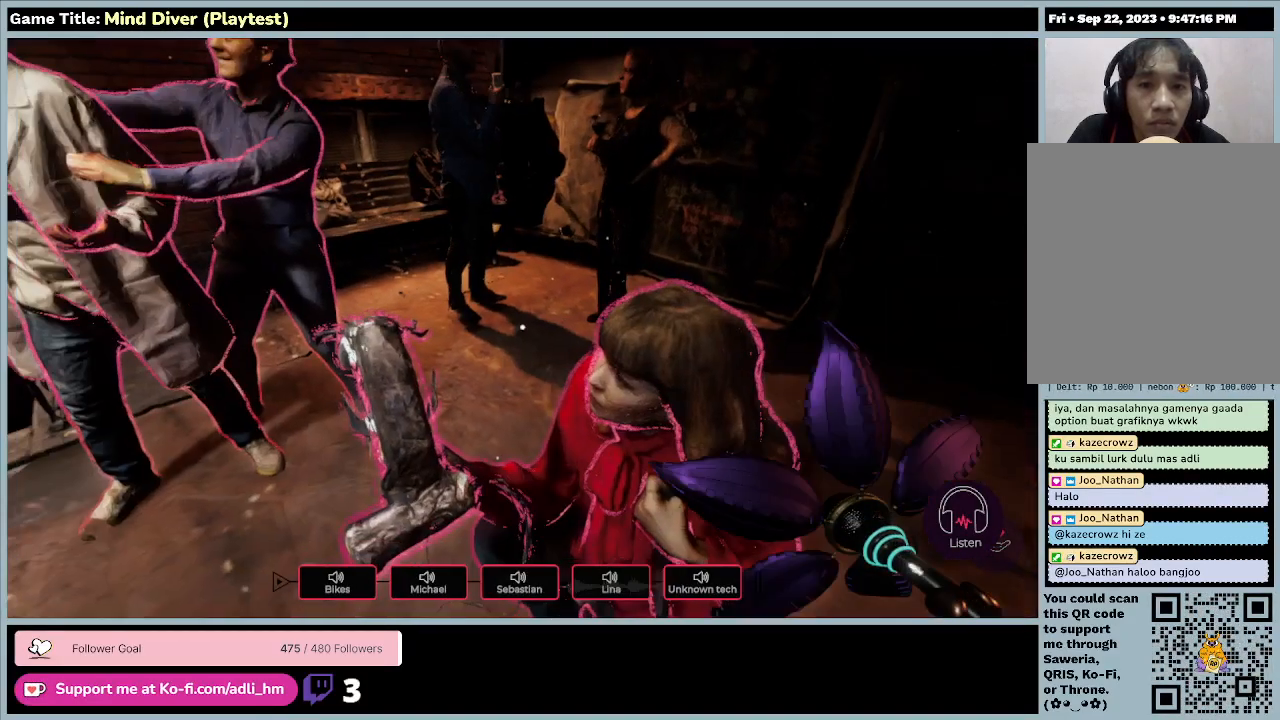
{"keys": [], "mouse": [], "events": [[333, "w", "up"]]}
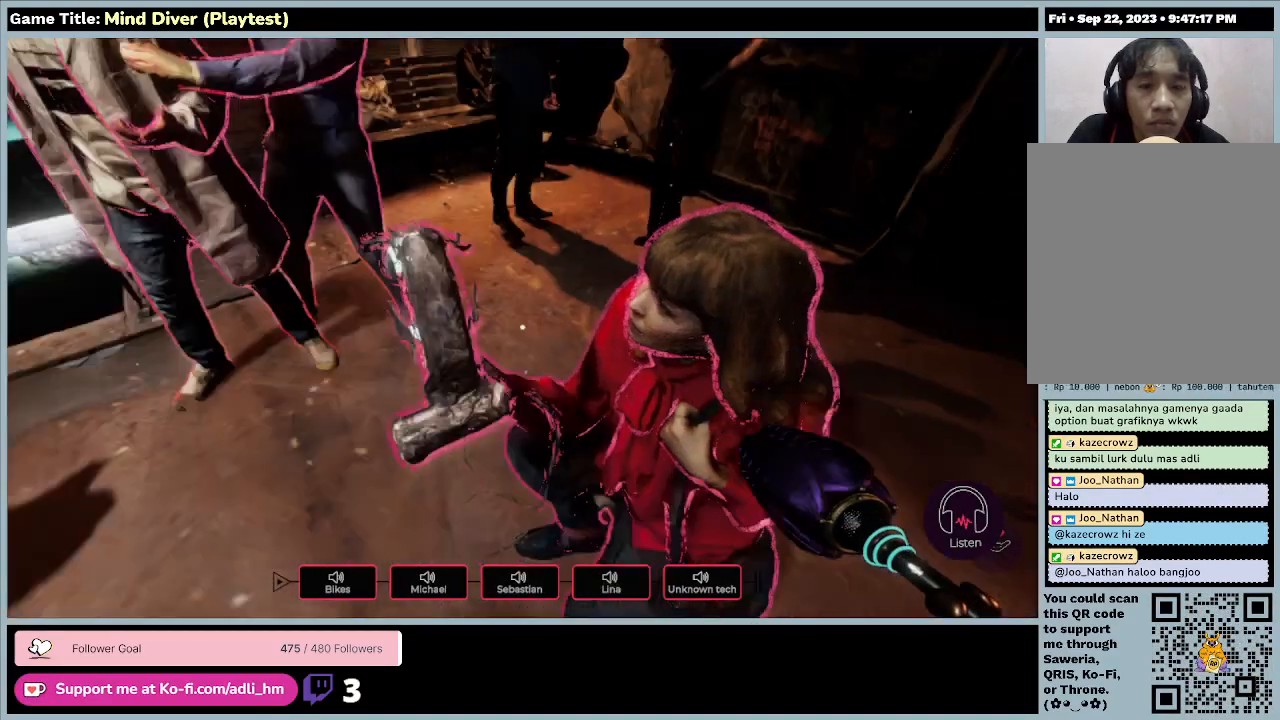
{"keys": [], "mouse": [], "events": []}